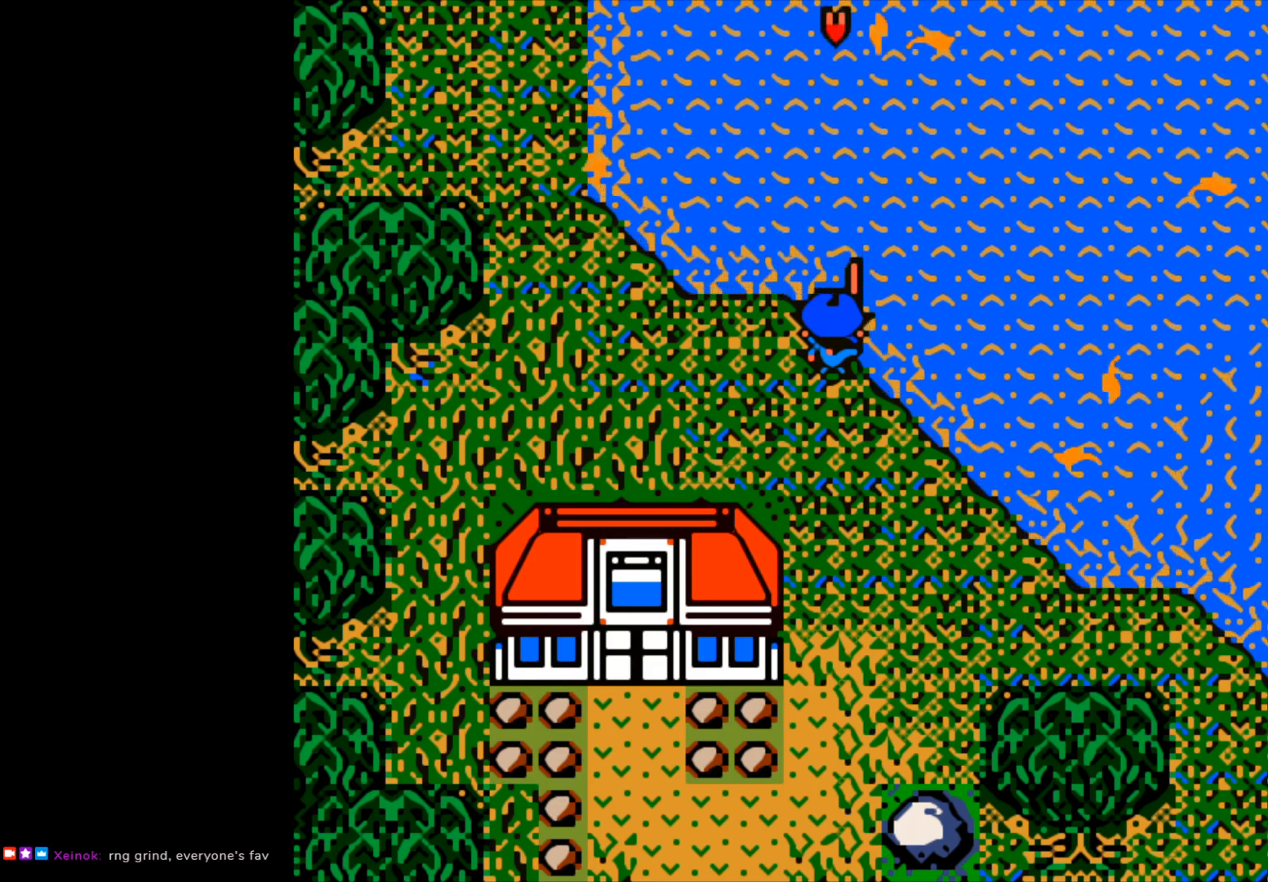
Gameplay with a controller (Xbox layout); each line is a JSON object with the inputs held at the frame after it. "events" lists button and stick changes between this image and that frame as [ms after this image, input, new state], when the widget could be followed in between. Not read: right_stick.
{"buttons": [], "left_stick": "center", "events": [[300, "B", "down"], [383, "B", "up"]]}
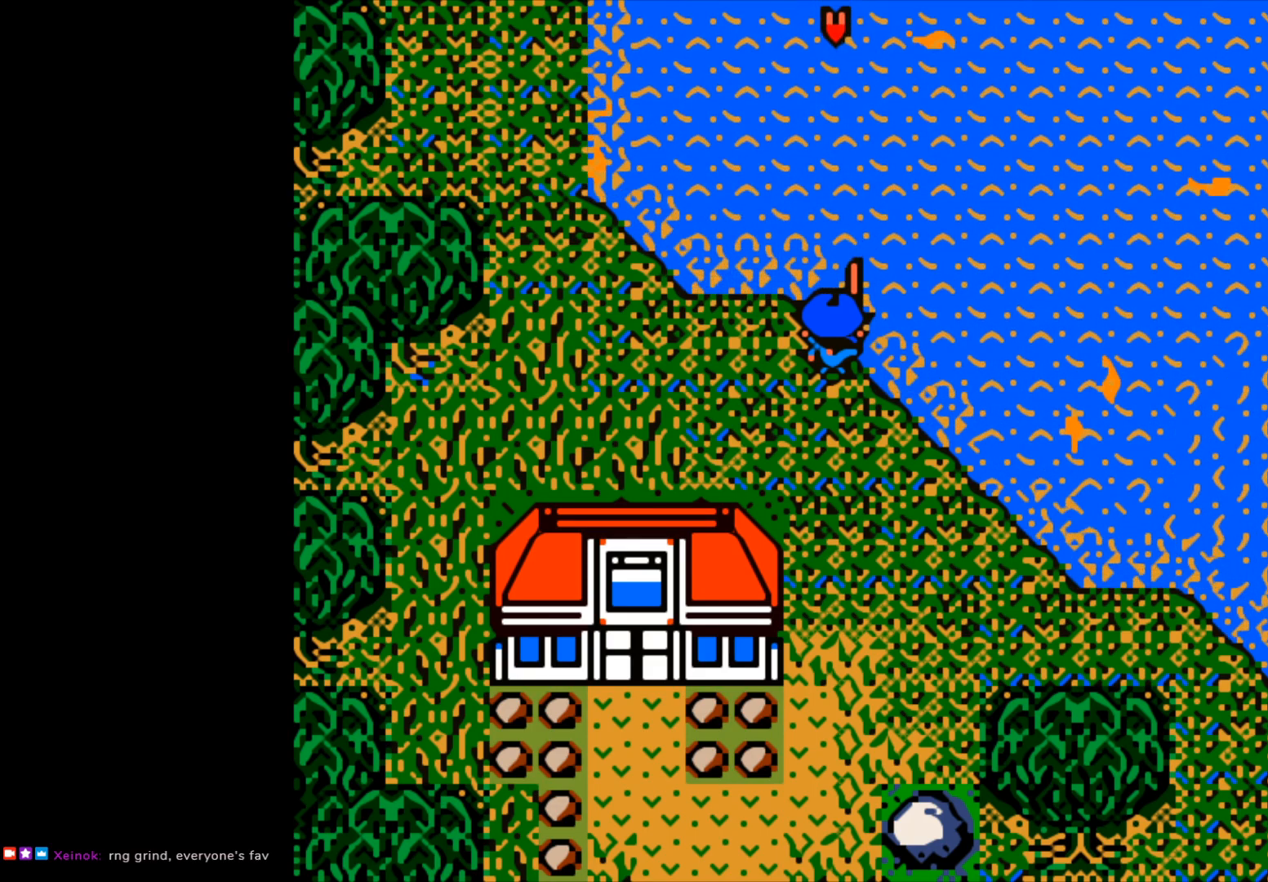
{"buttons": [], "left_stick": "center", "events": []}
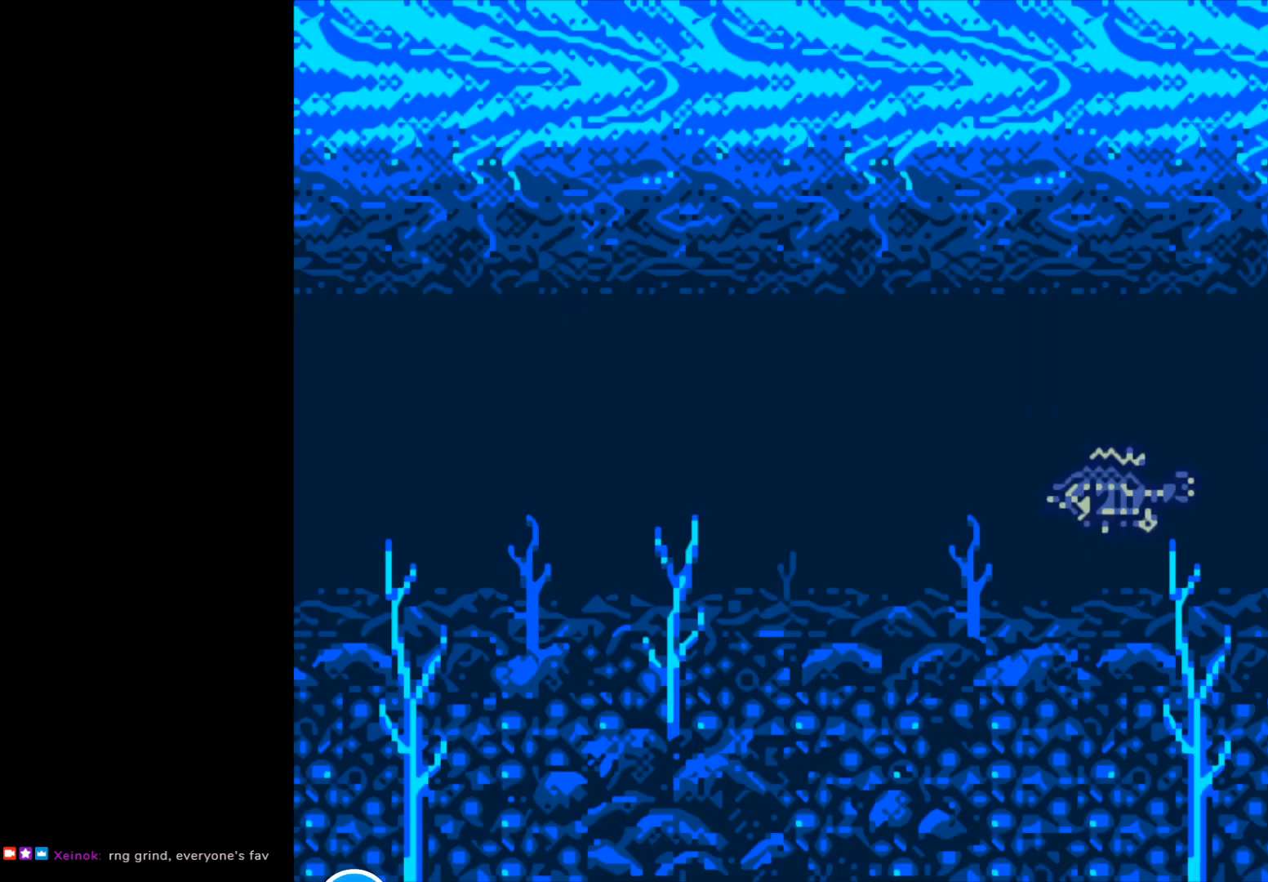
{"buttons": [], "left_stick": "center", "events": []}
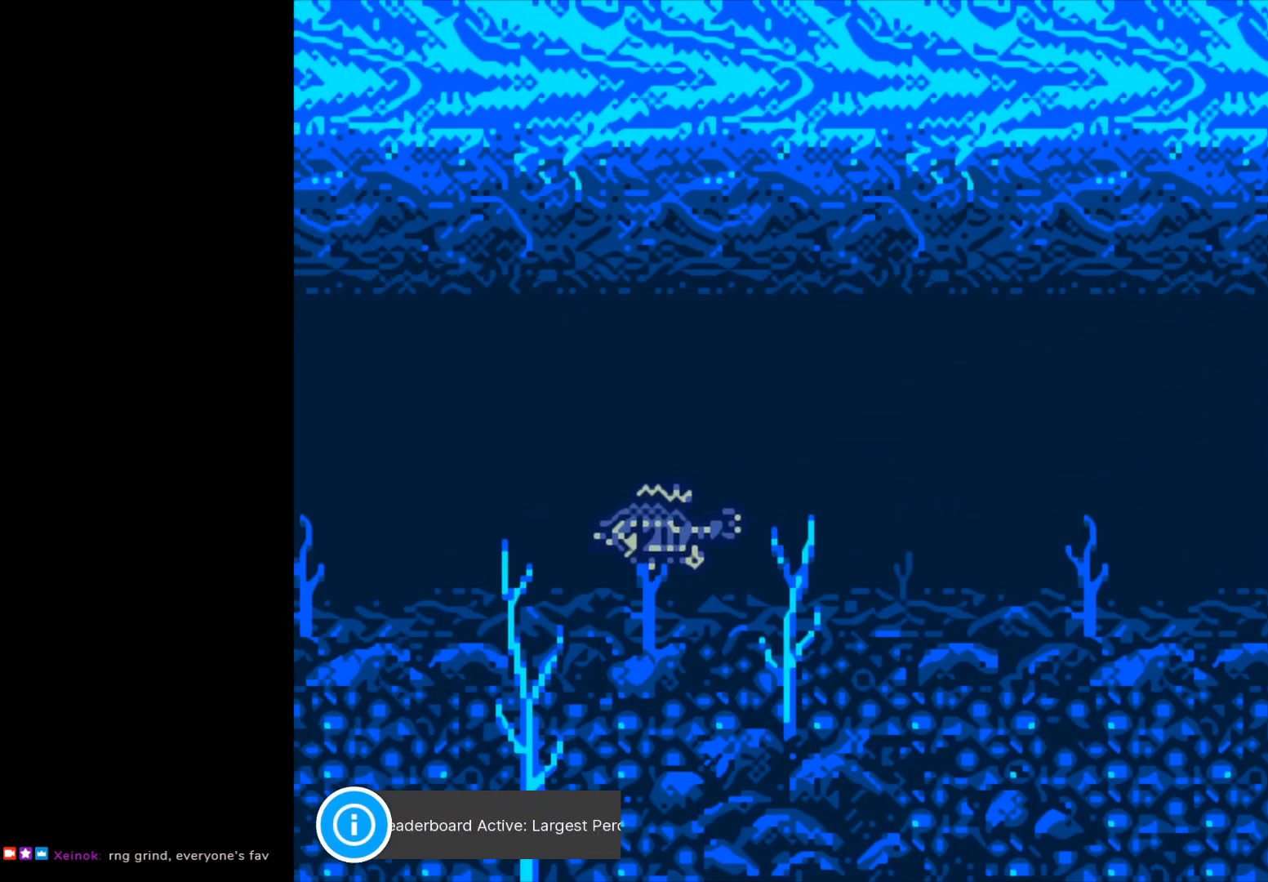
{"buttons": [], "left_stick": "center", "events": []}
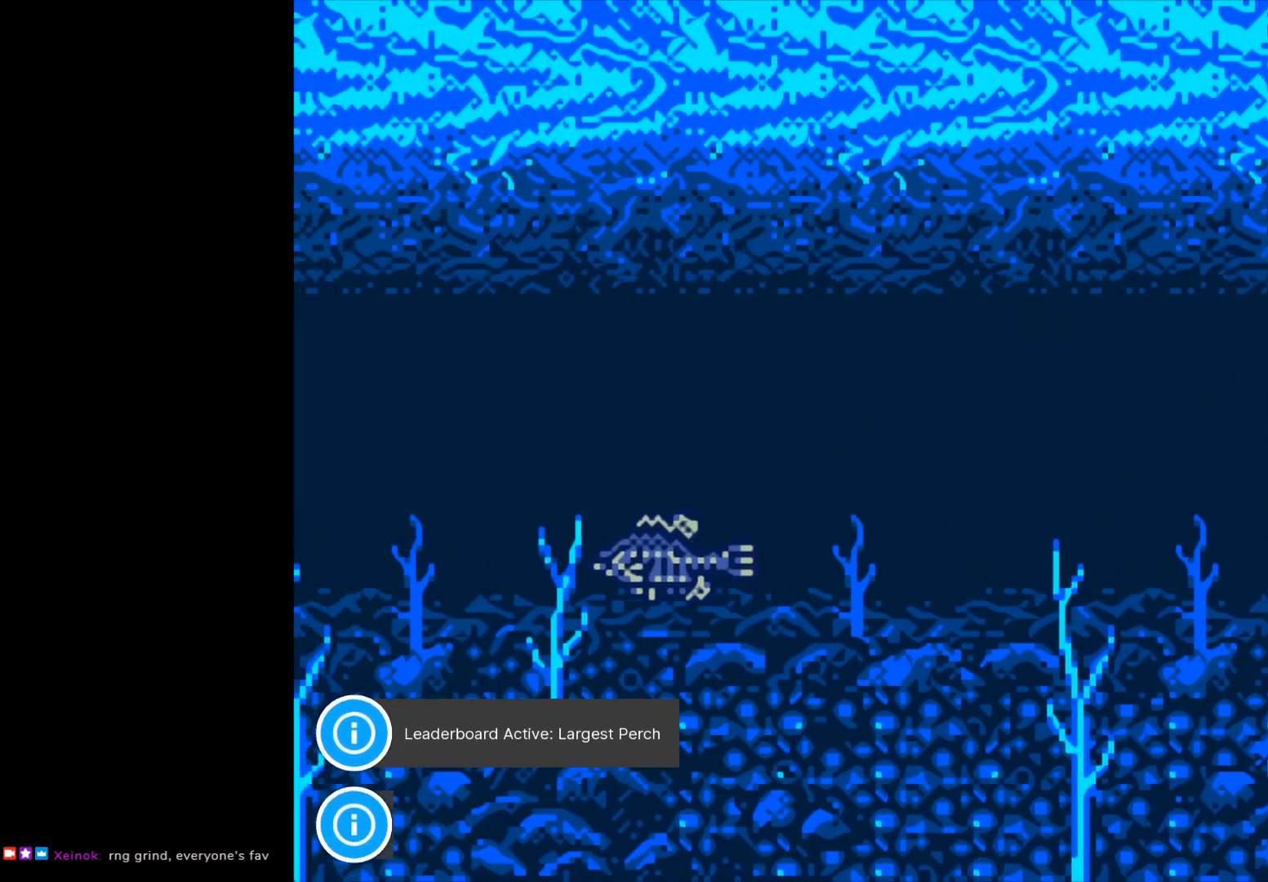
{"buttons": [], "left_stick": "center", "events": []}
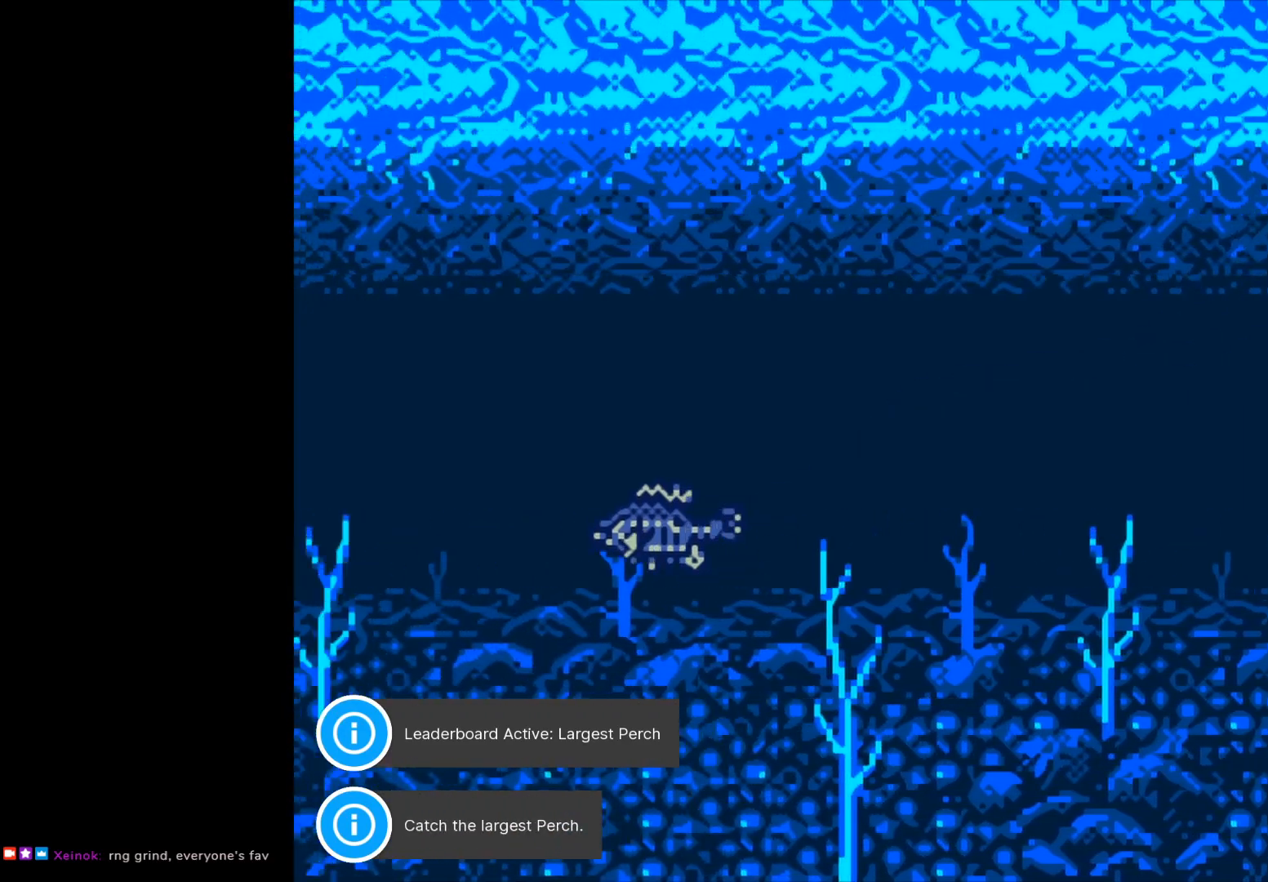
{"buttons": [], "left_stick": "center", "events": []}
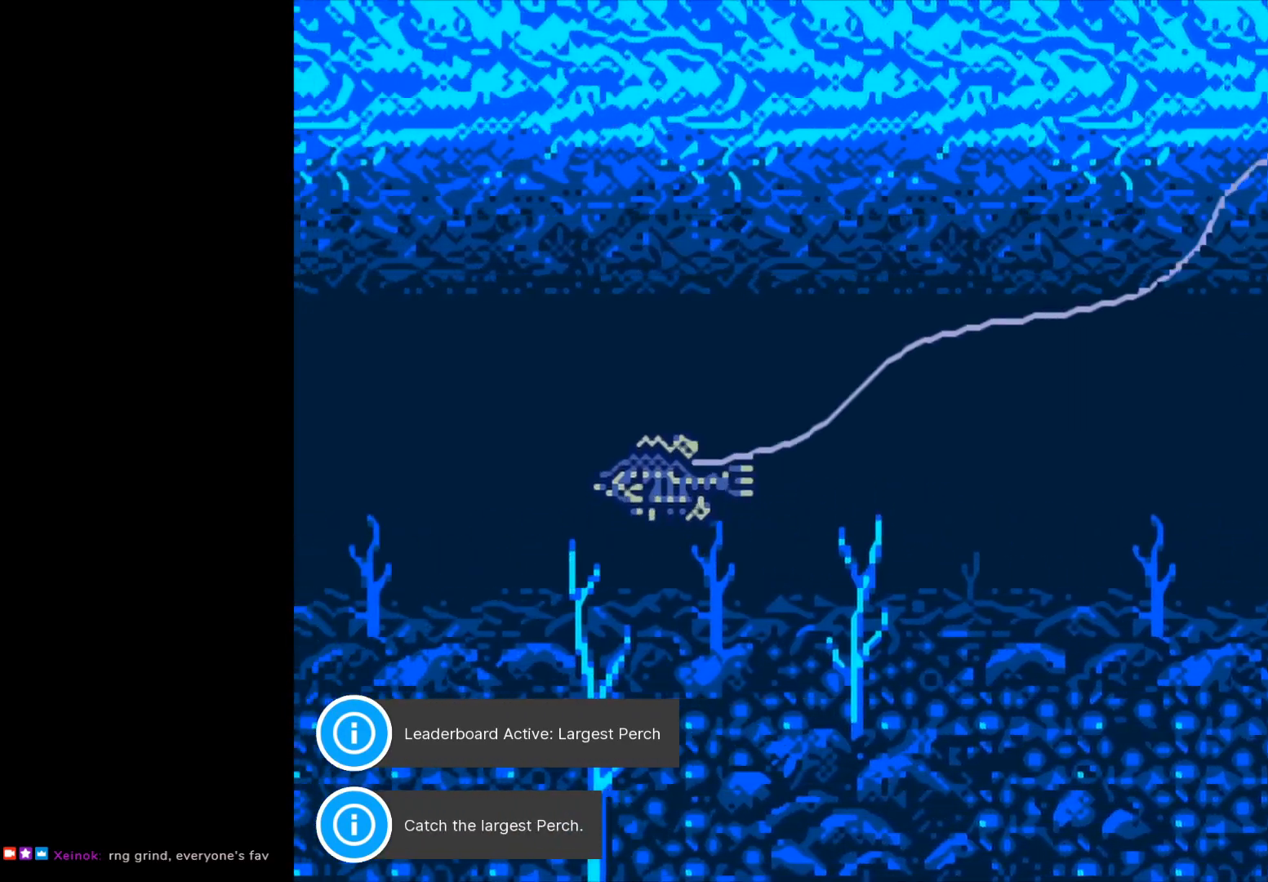
{"buttons": [], "left_stick": "center", "events": []}
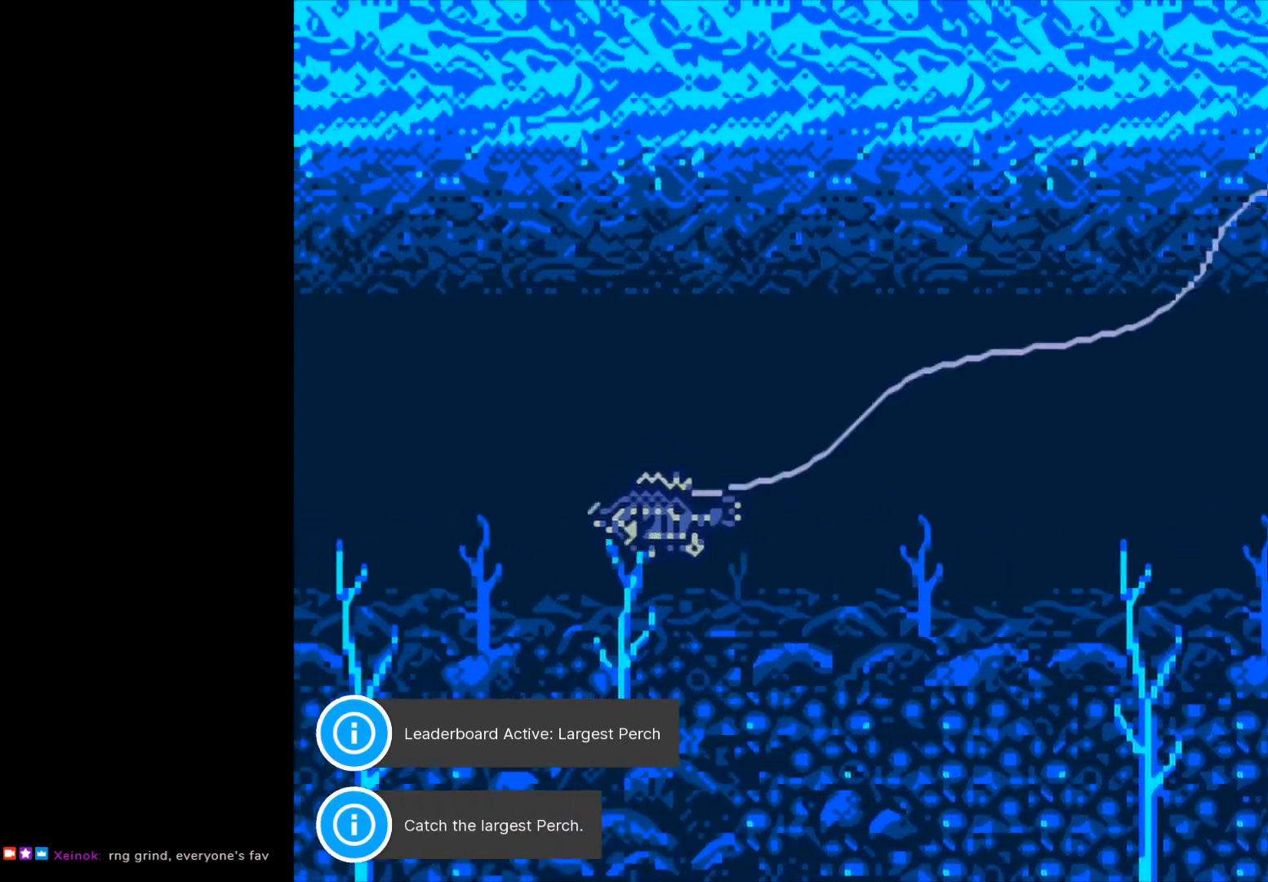
{"buttons": [], "left_stick": "center", "events": []}
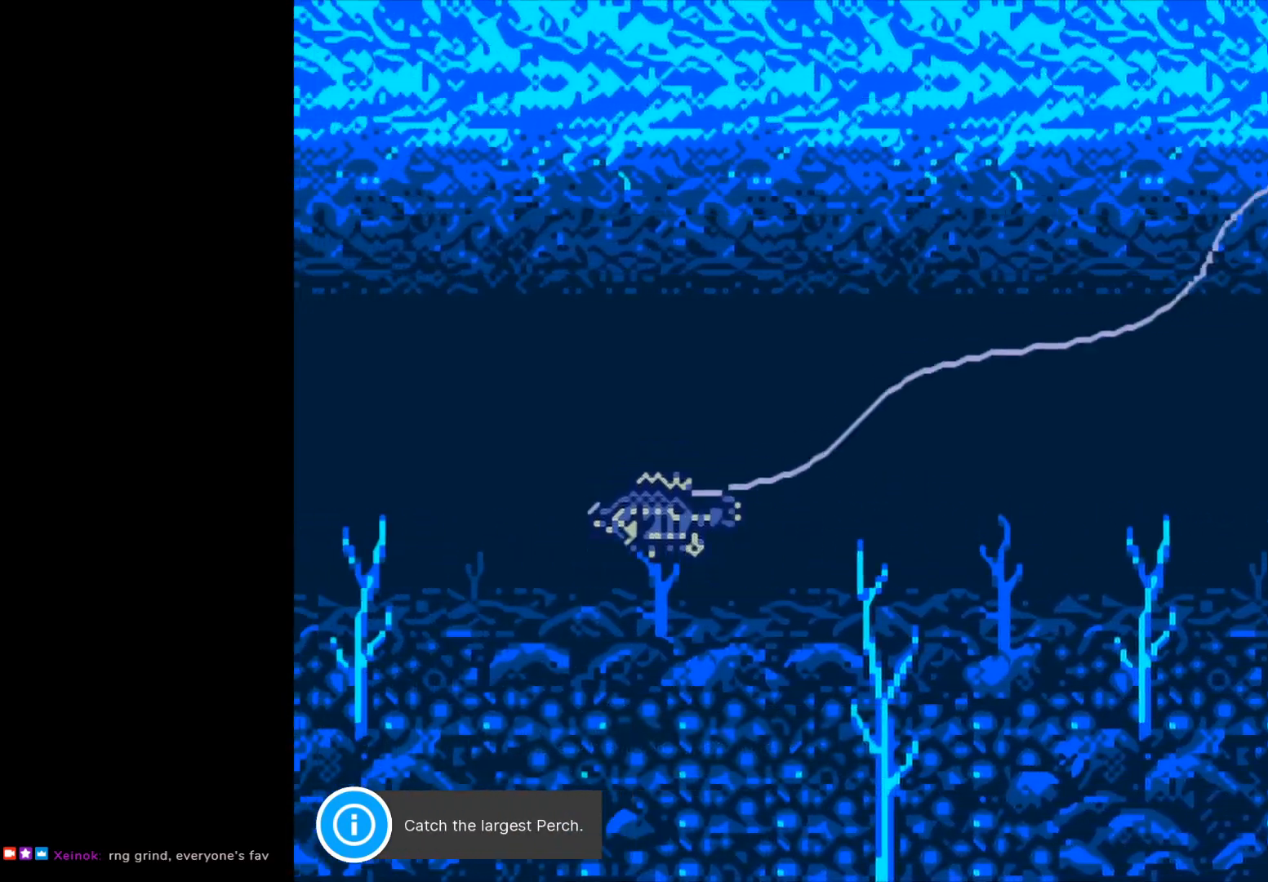
{"buttons": [], "left_stick": "center", "events": []}
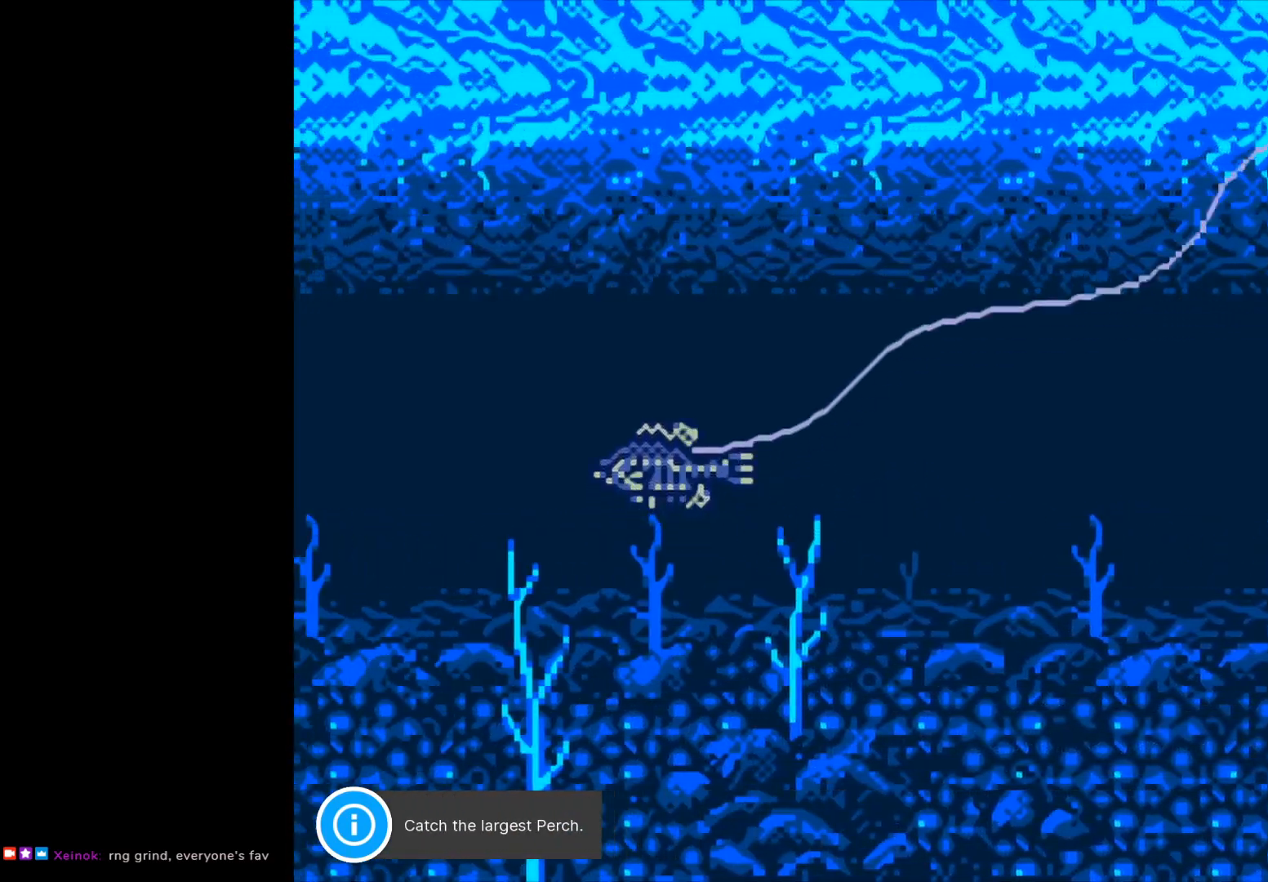
{"buttons": [], "left_stick": "center", "events": []}
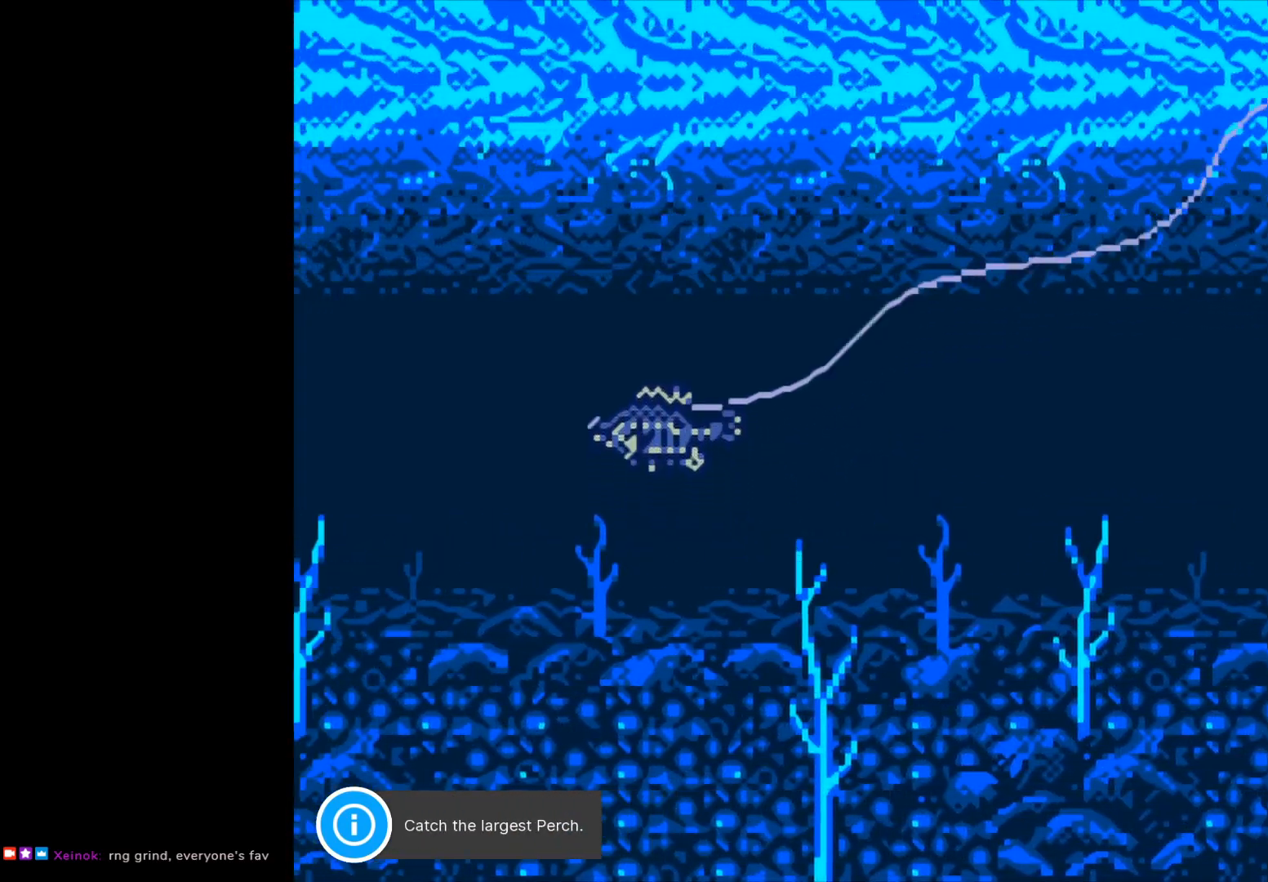
{"buttons": [], "left_stick": "center", "events": []}
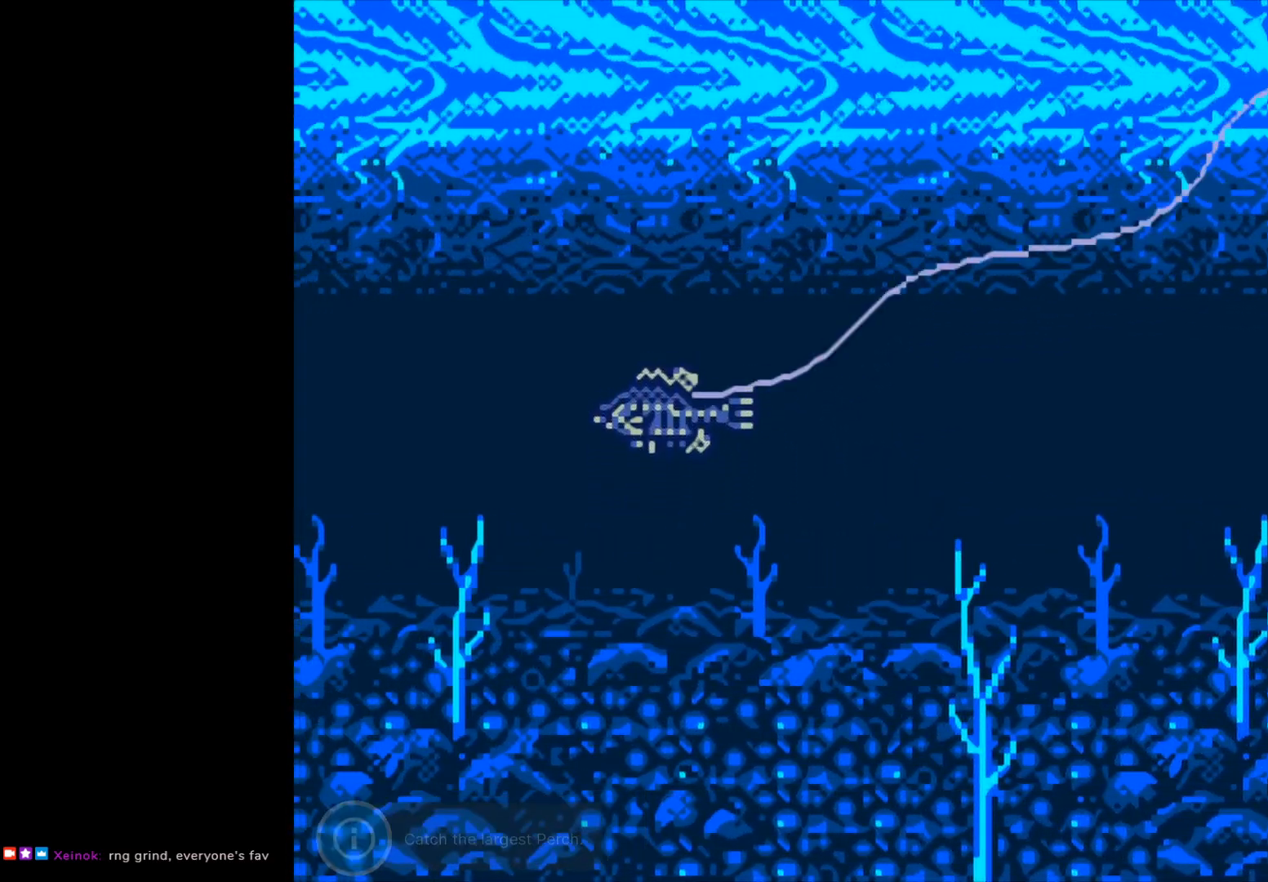
{"buttons": ["B"], "left_stick": "center", "events": [[450, "B", "down"]]}
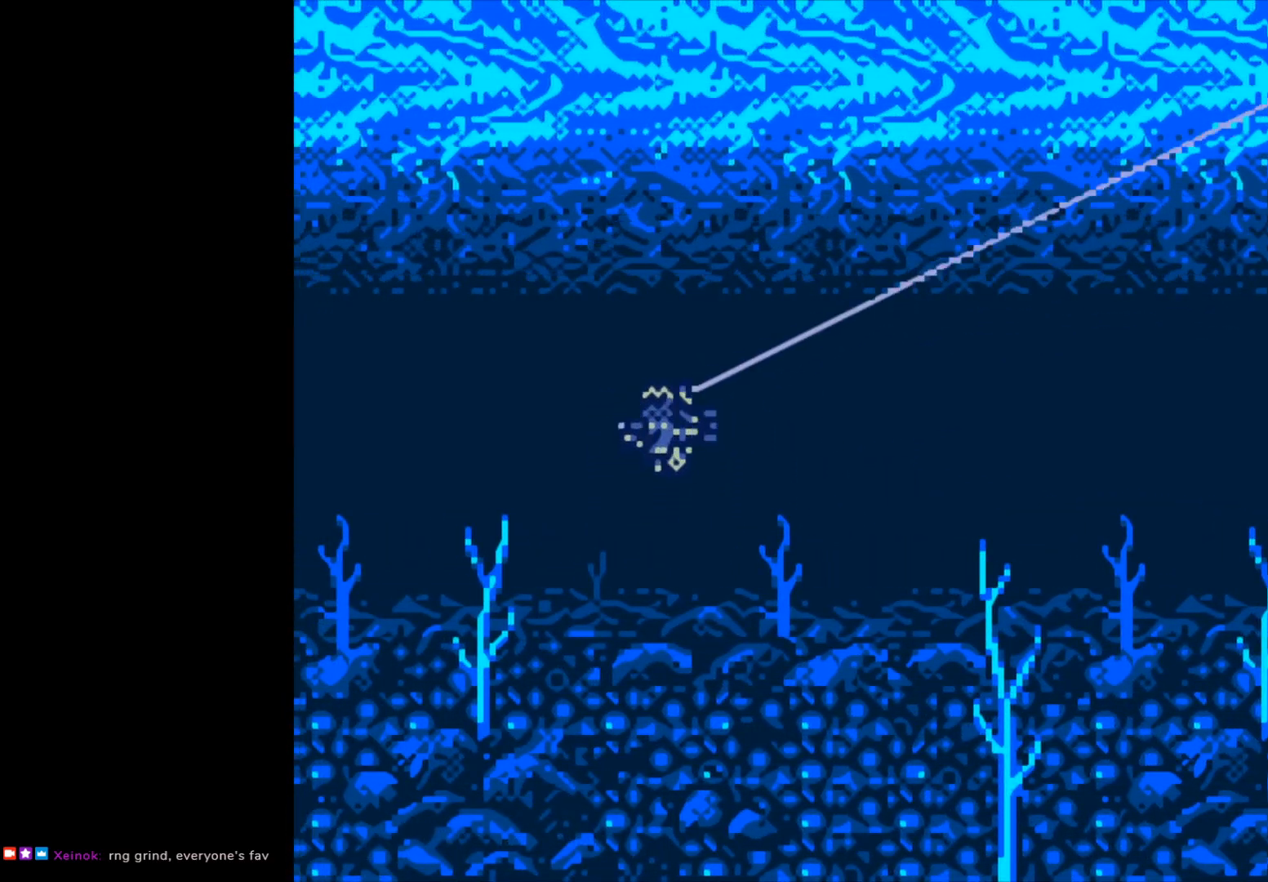
{"buttons": ["B"], "left_stick": "center", "events": []}
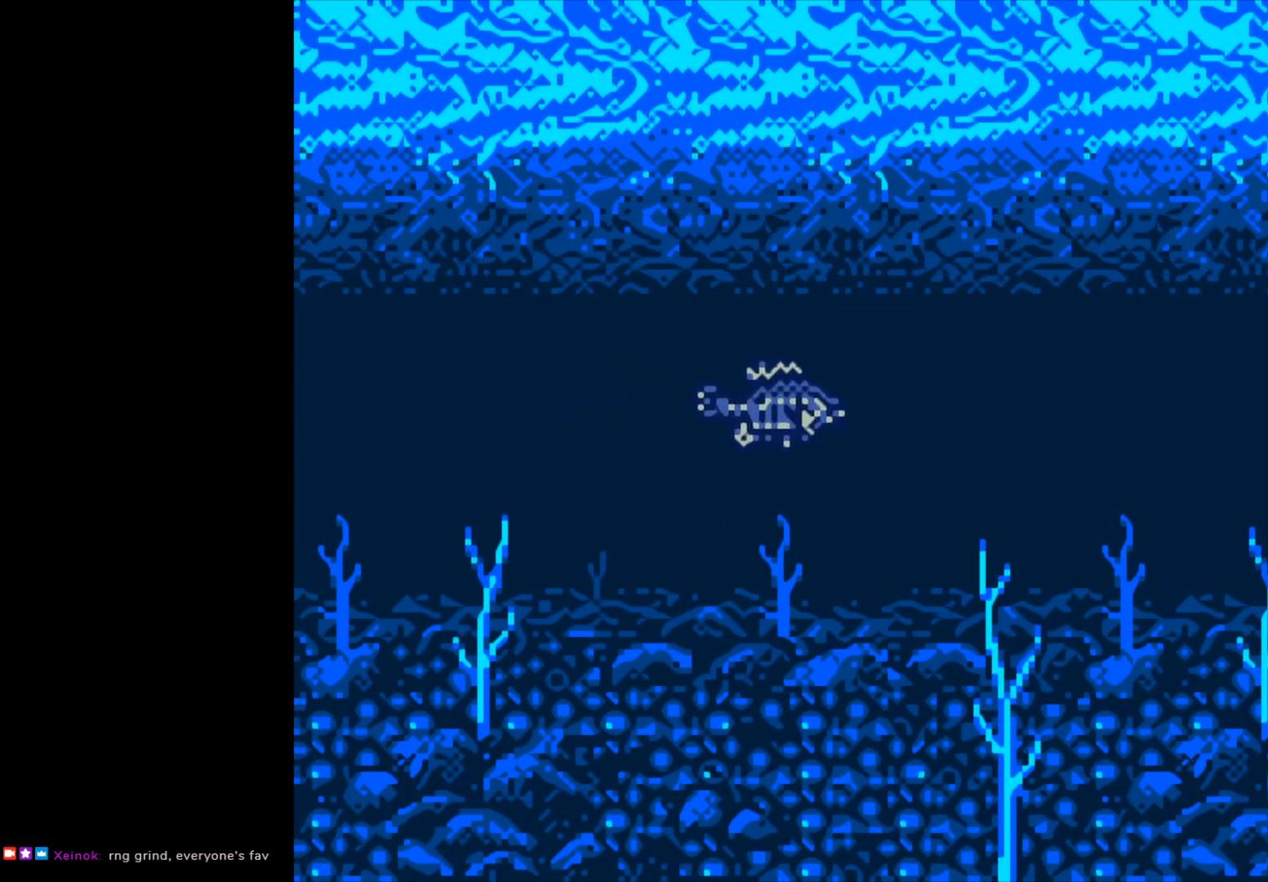
{"buttons": ["B"], "left_stick": "center", "events": []}
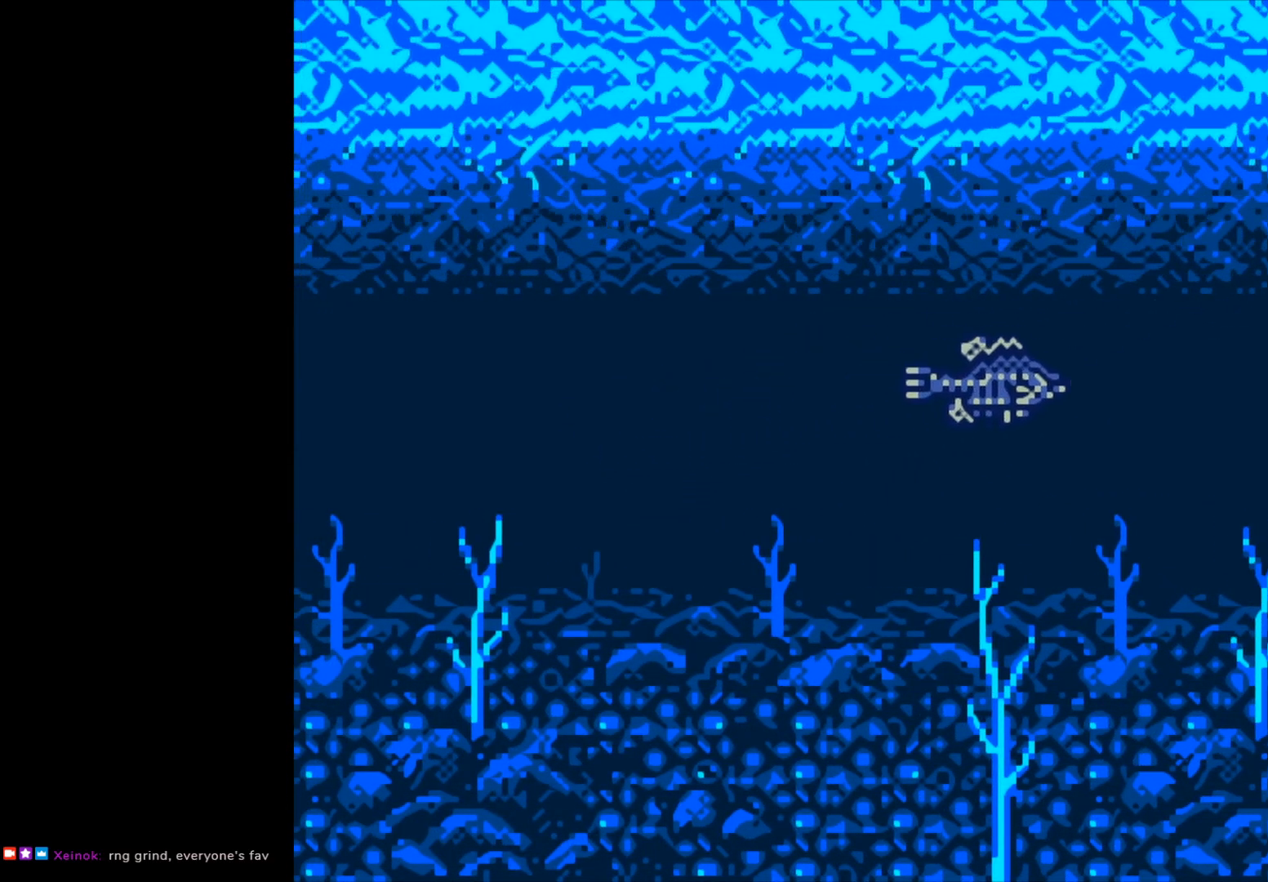
{"buttons": ["B"], "left_stick": "center", "events": []}
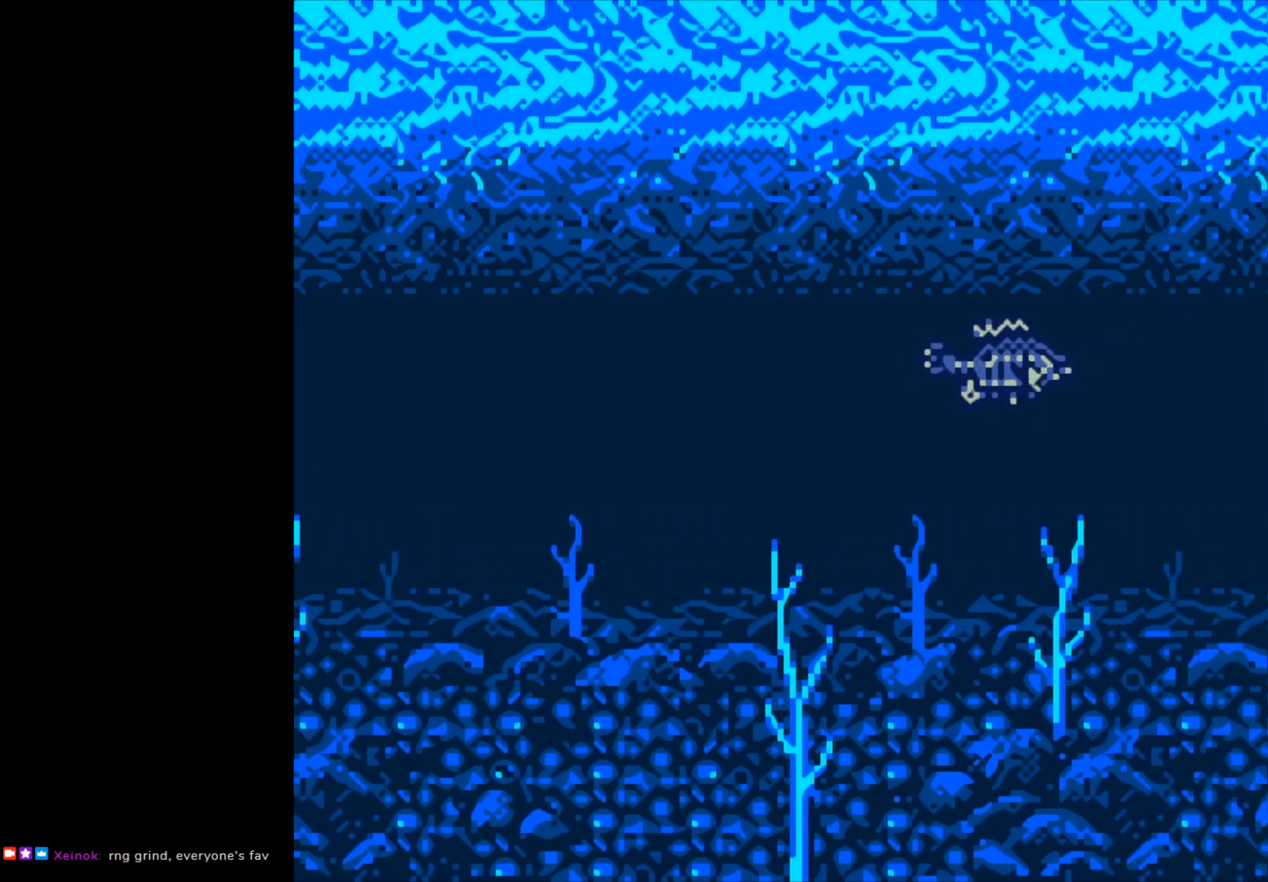
{"buttons": ["B"], "left_stick": "center", "events": []}
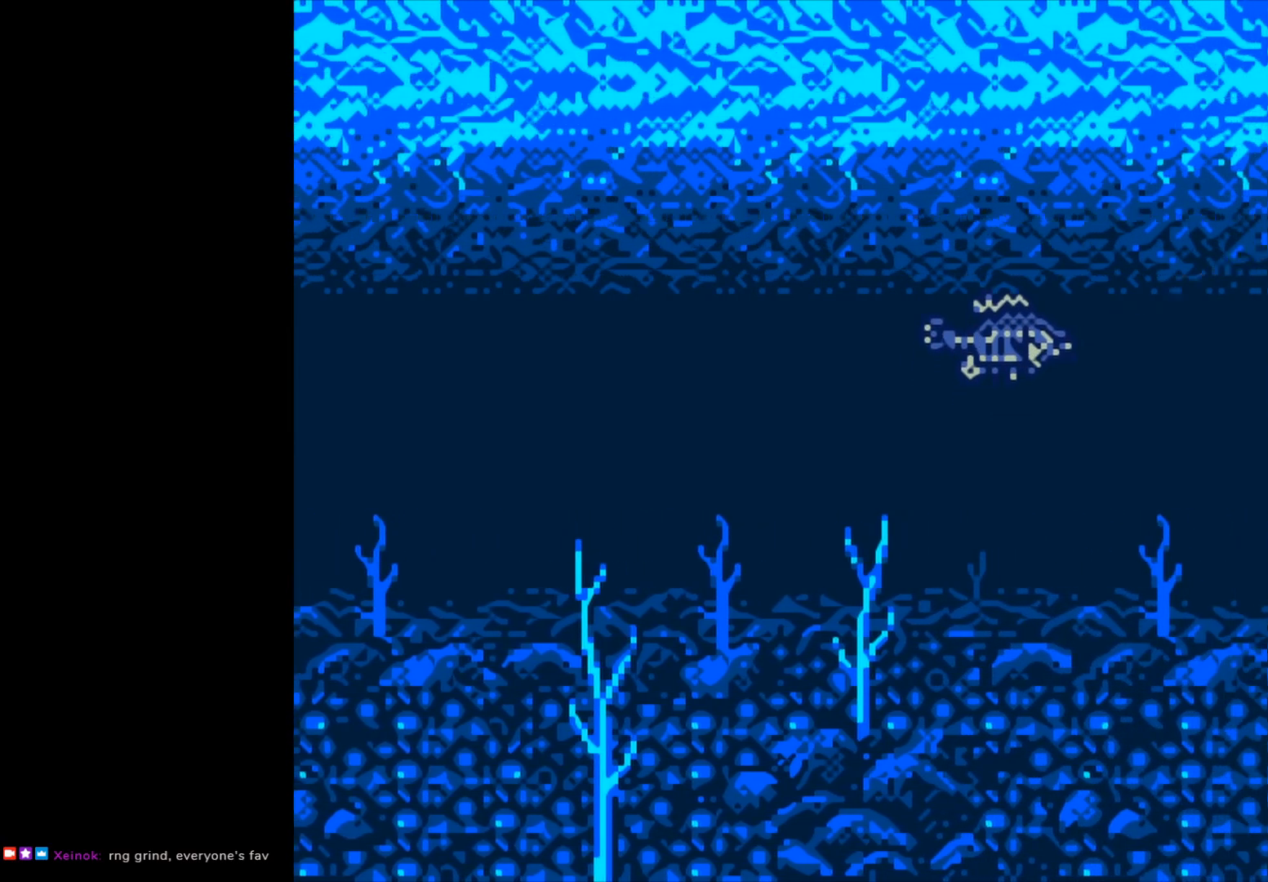
{"buttons": ["B"], "left_stick": "center", "events": []}
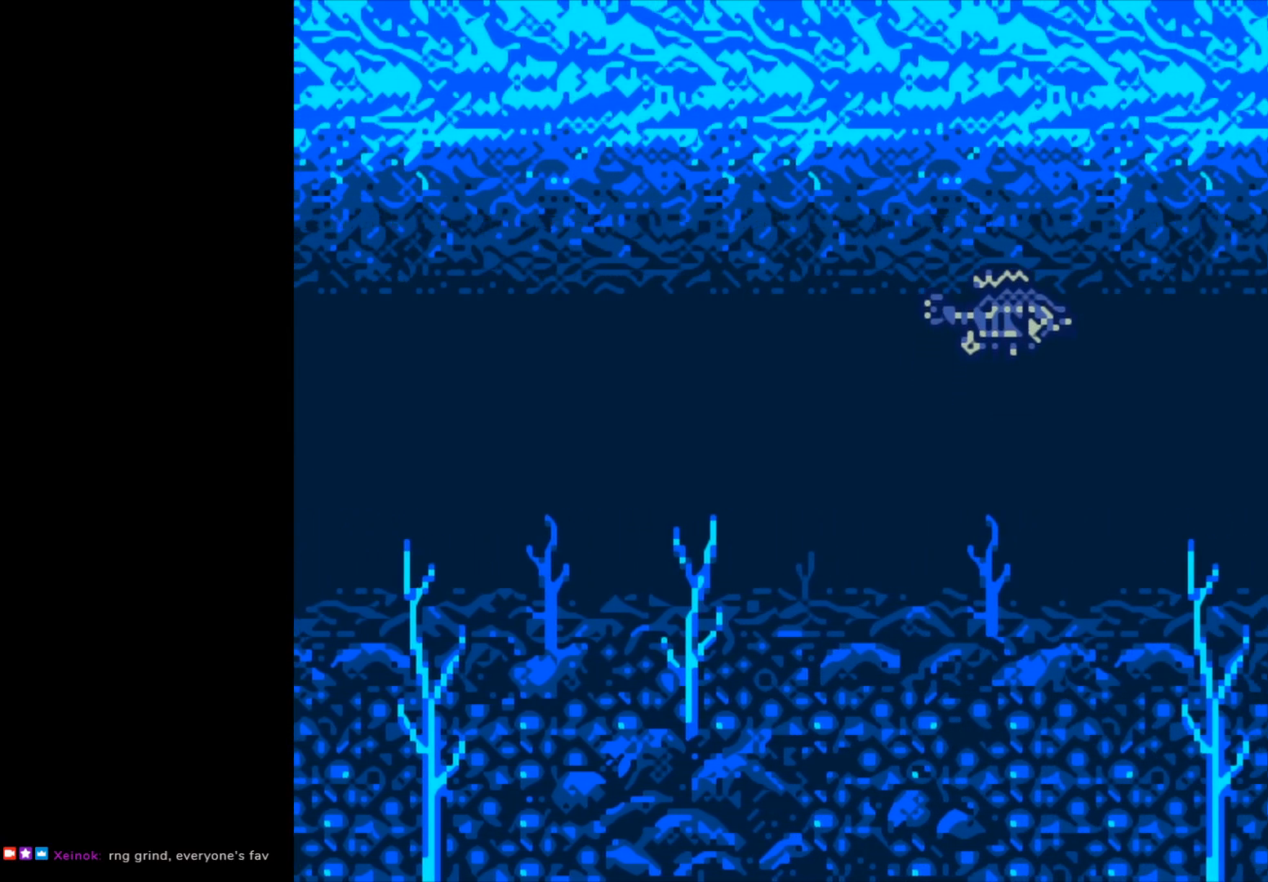
{"buttons": ["B"], "left_stick": "center", "events": []}
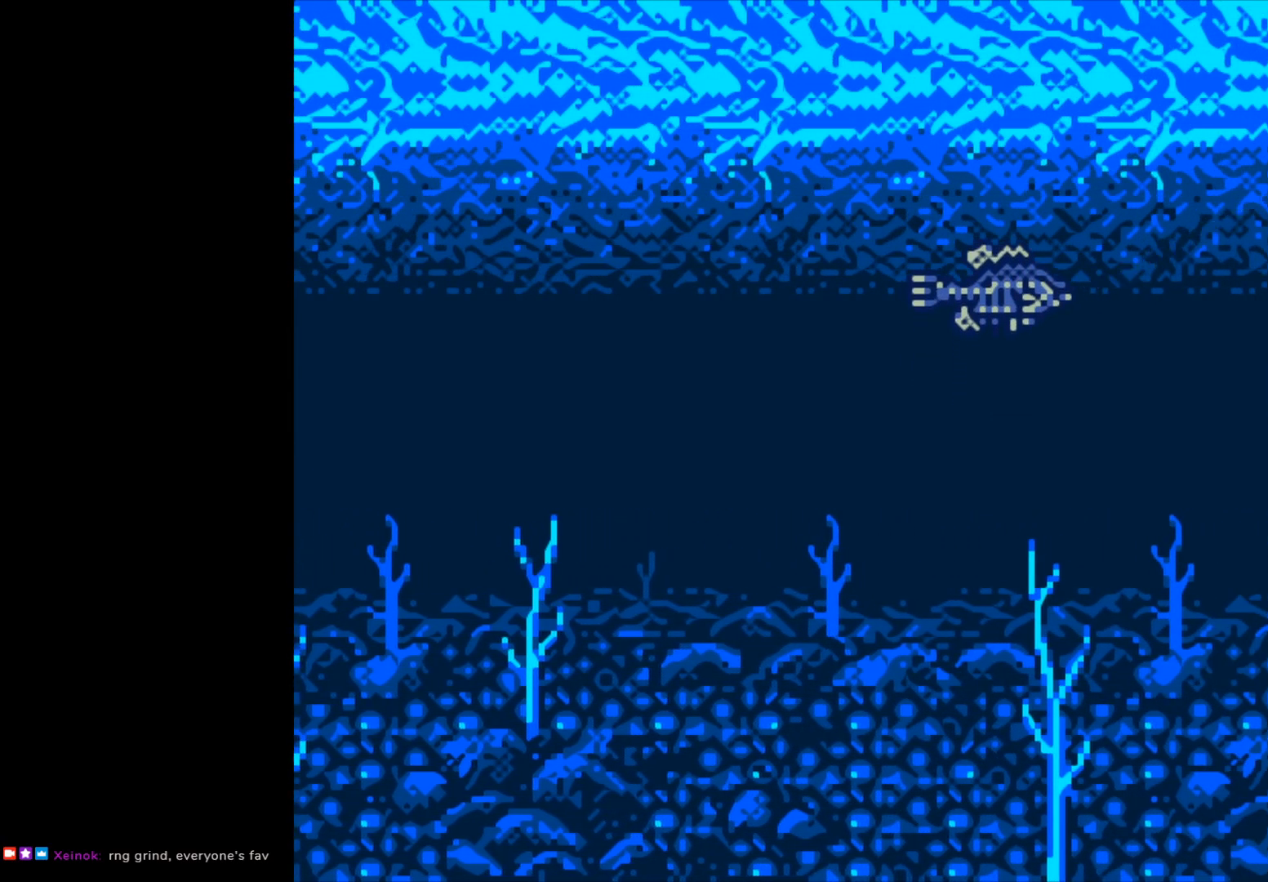
{"buttons": ["B"], "left_stick": "center", "events": []}
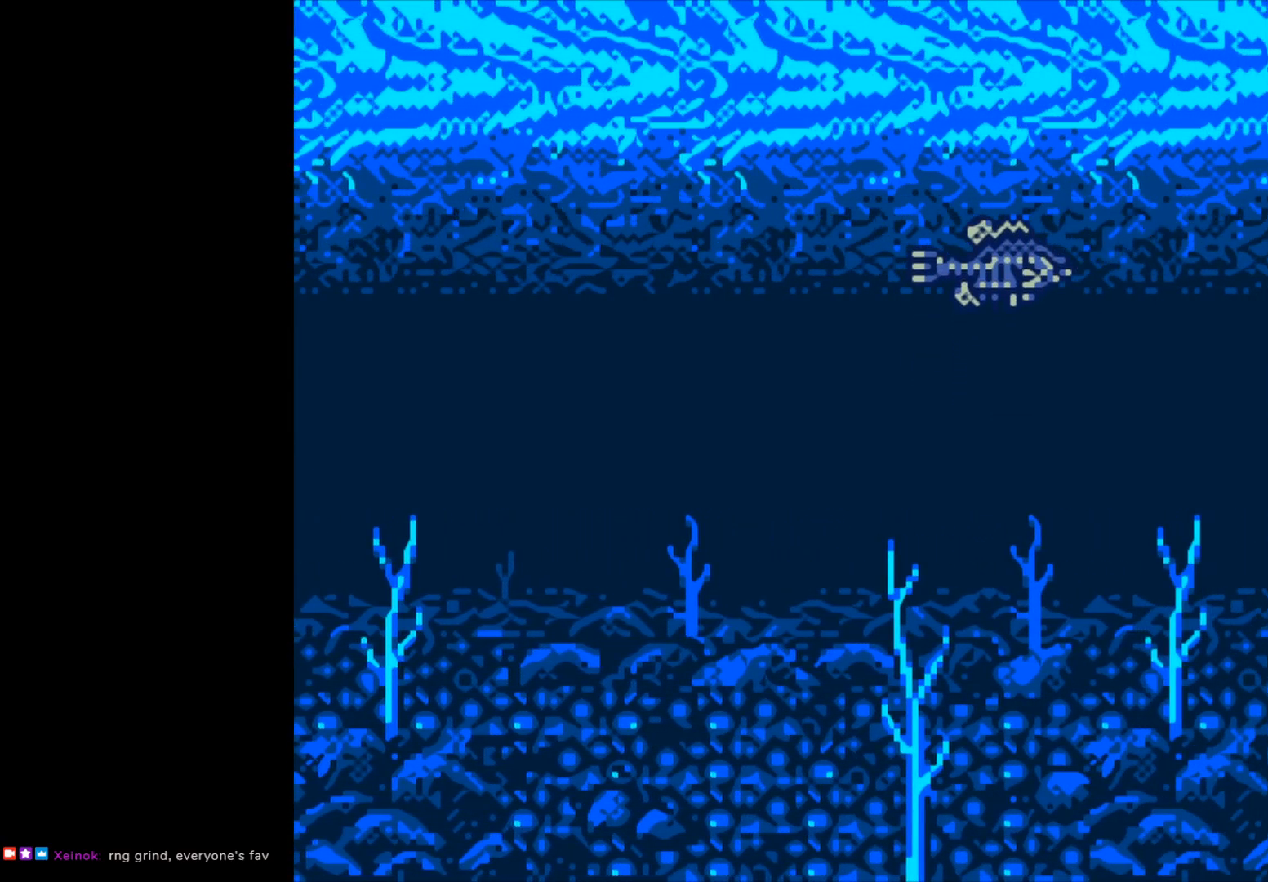
{"buttons": ["B"], "left_stick": "center", "events": []}
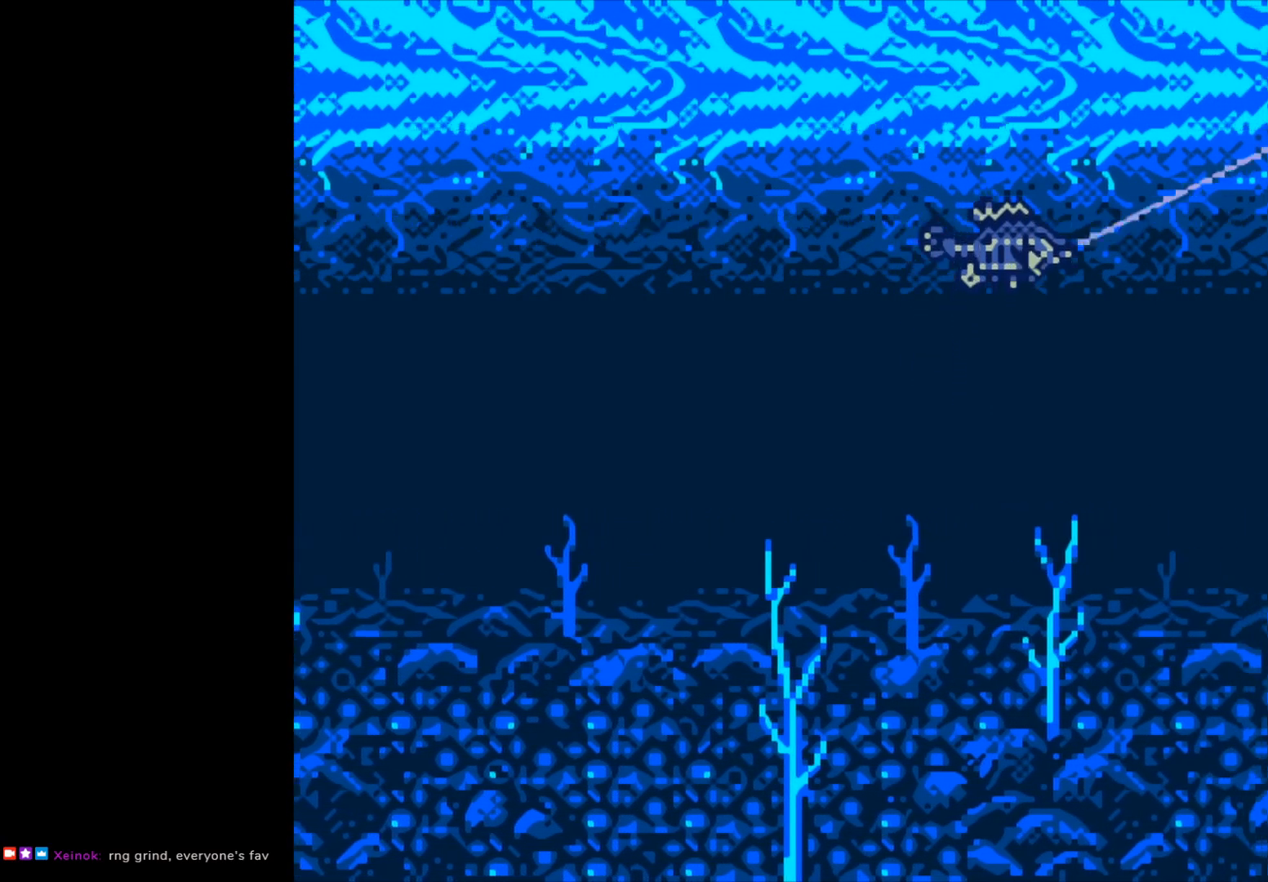
{"buttons": ["B"], "left_stick": "center", "events": []}
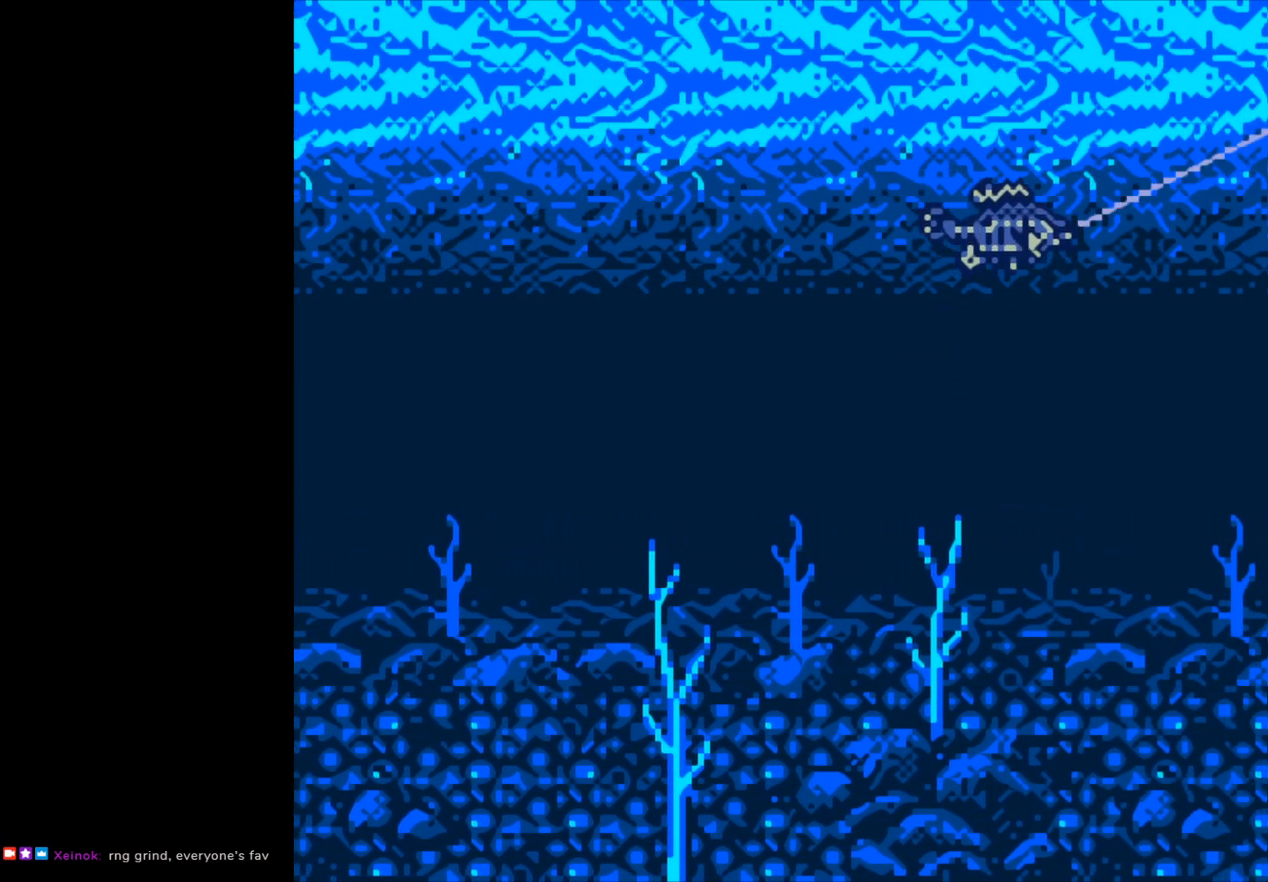
{"buttons": ["B"], "left_stick": "center", "events": []}
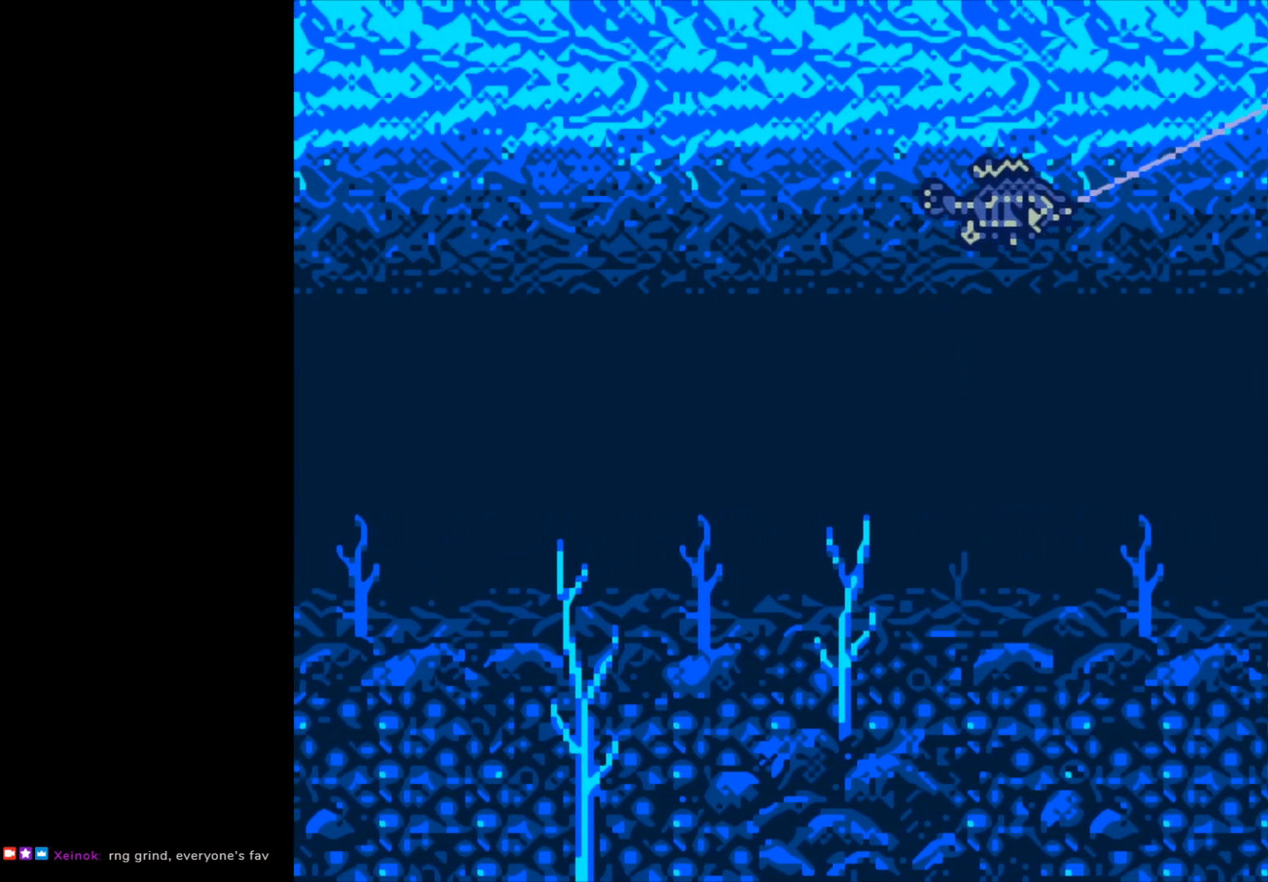
{"buttons": ["B"], "left_stick": "center", "events": []}